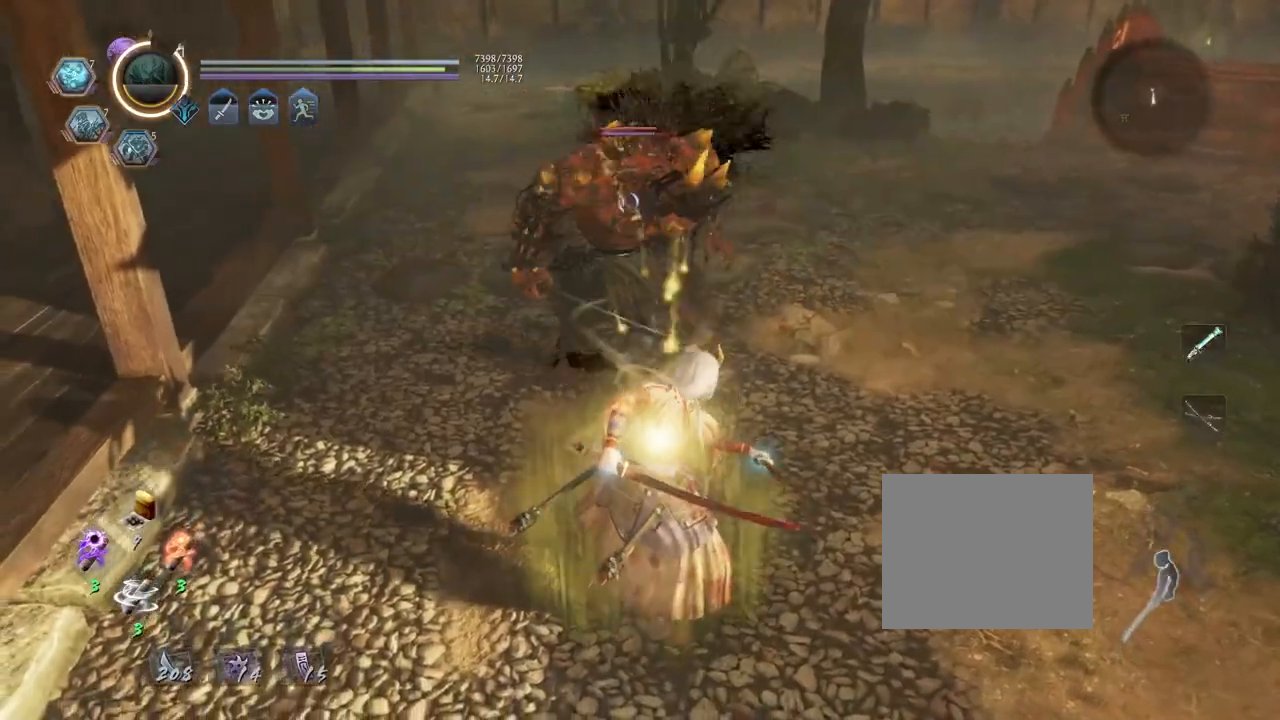
Gameplay with a controller (PlayStation layout); each line is a JSON object with the inputs held at the frame after it. "events" lists button and stick changes between this image and that frame as [ms after this image, input, new state], when the widget could be followed in between.
{"buttons": ["TRIANGLE"], "left_stick": "center", "right_stick": "center", "events": []}
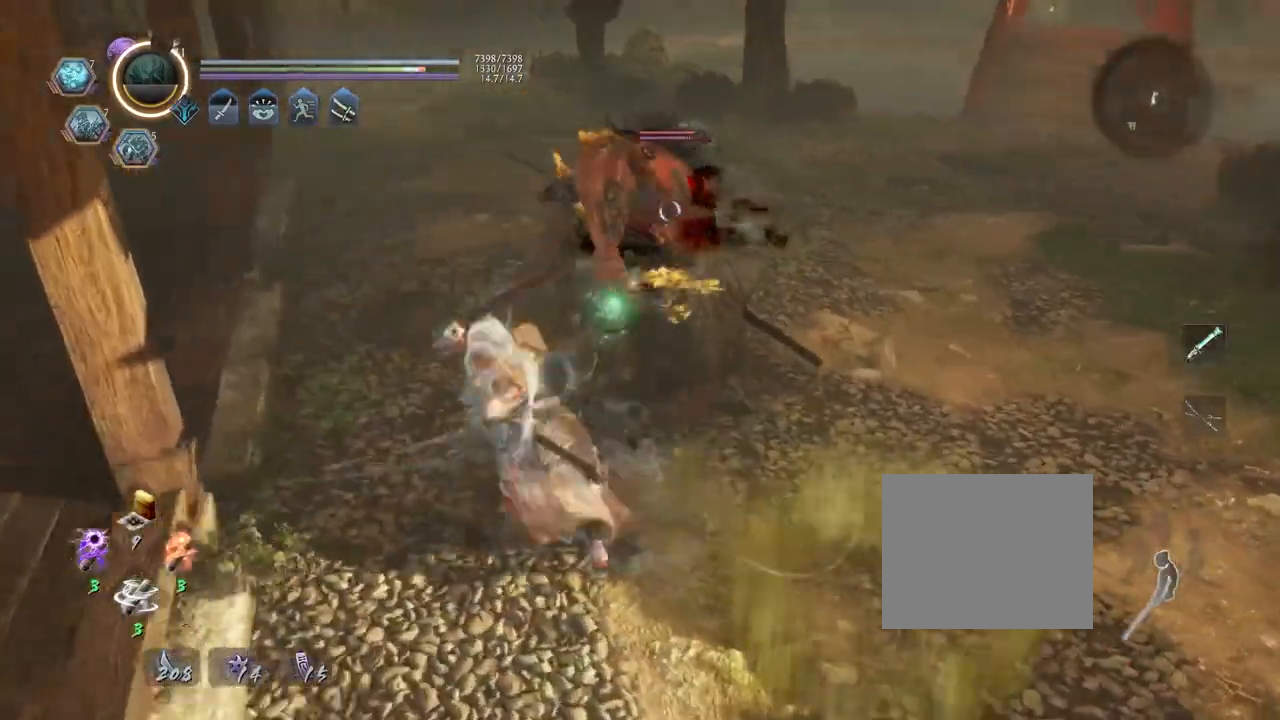
{"buttons": ["TRIANGLE"], "left_stick": "center", "right_stick": "center", "events": []}
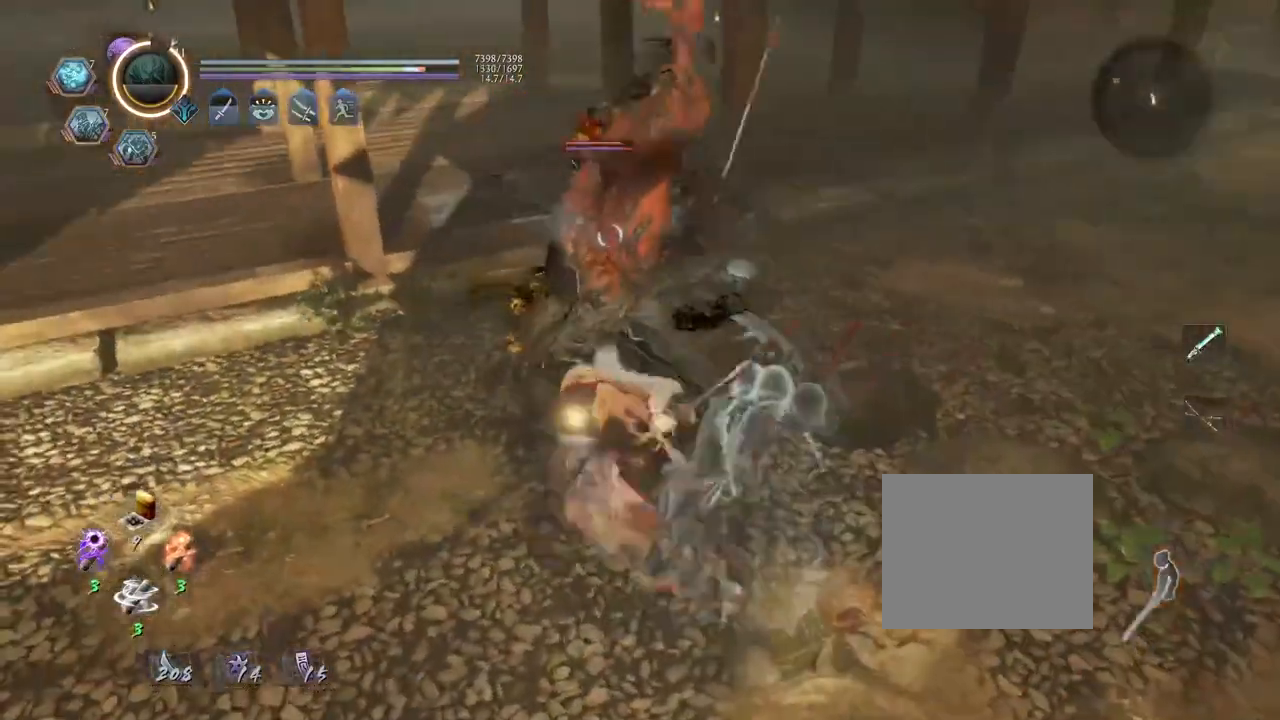
{"buttons": ["TRIANGLE"], "left_stick": "center", "right_stick": "center", "events": []}
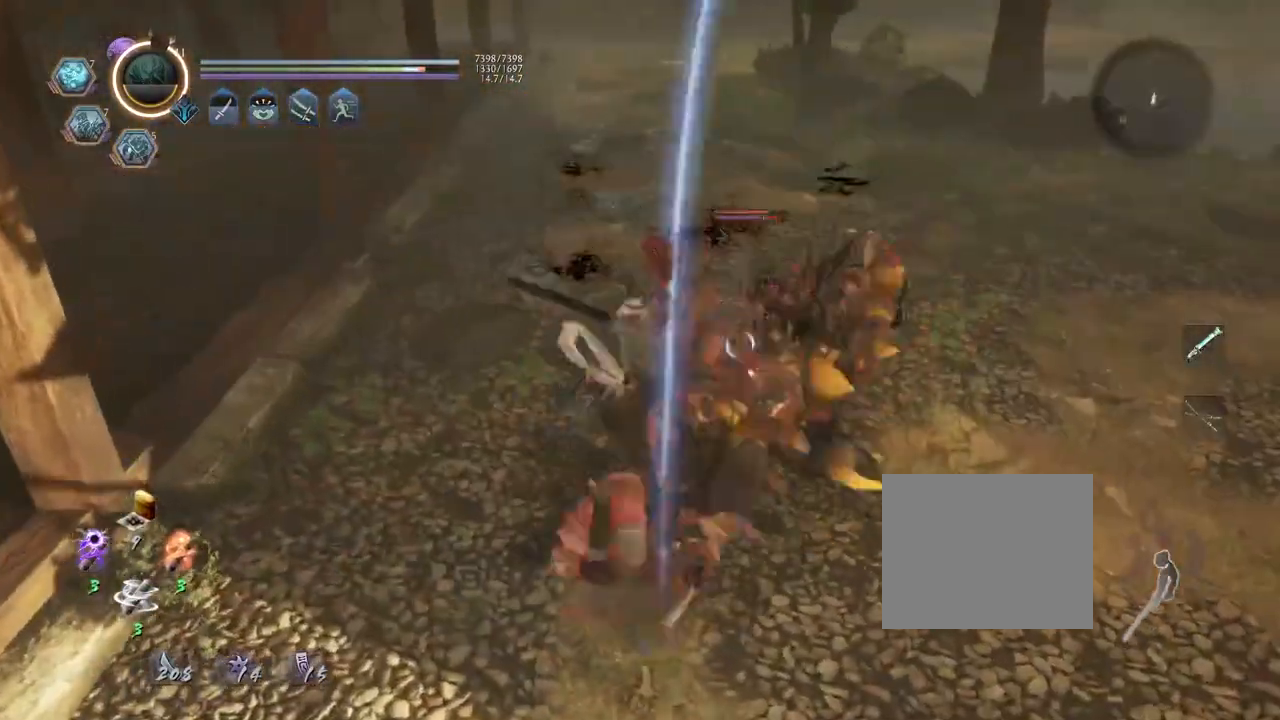
{"buttons": [], "left_stick": "center", "right_stick": "center", "events": [[133, "TRIANGLE", "up"], [250, "R1", "down"], [300, "SQUARE", "down"], [400, "R1", "up"], [417, "SQUARE", "up"], [417, "TRIANGLE", "down"], [500, "TRIANGLE", "up"]]}
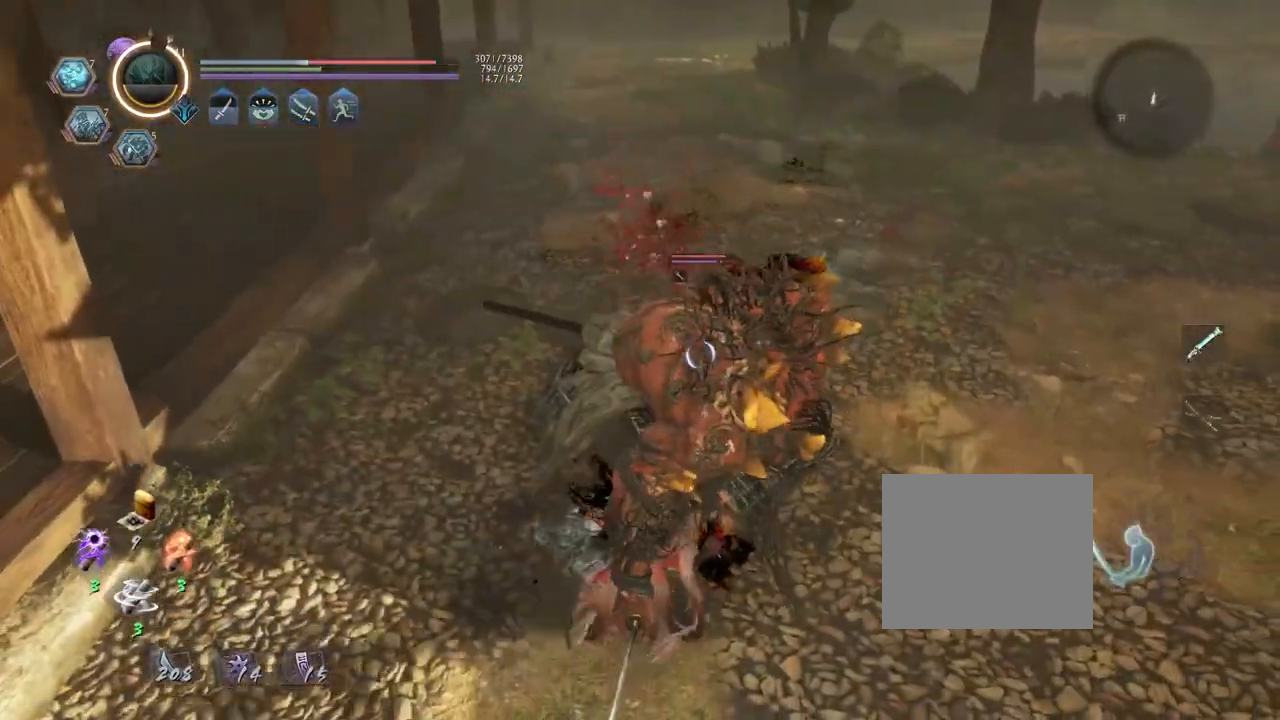
{"buttons": ["CROSS"], "left_stick": "up-right", "right_stick": "center"}
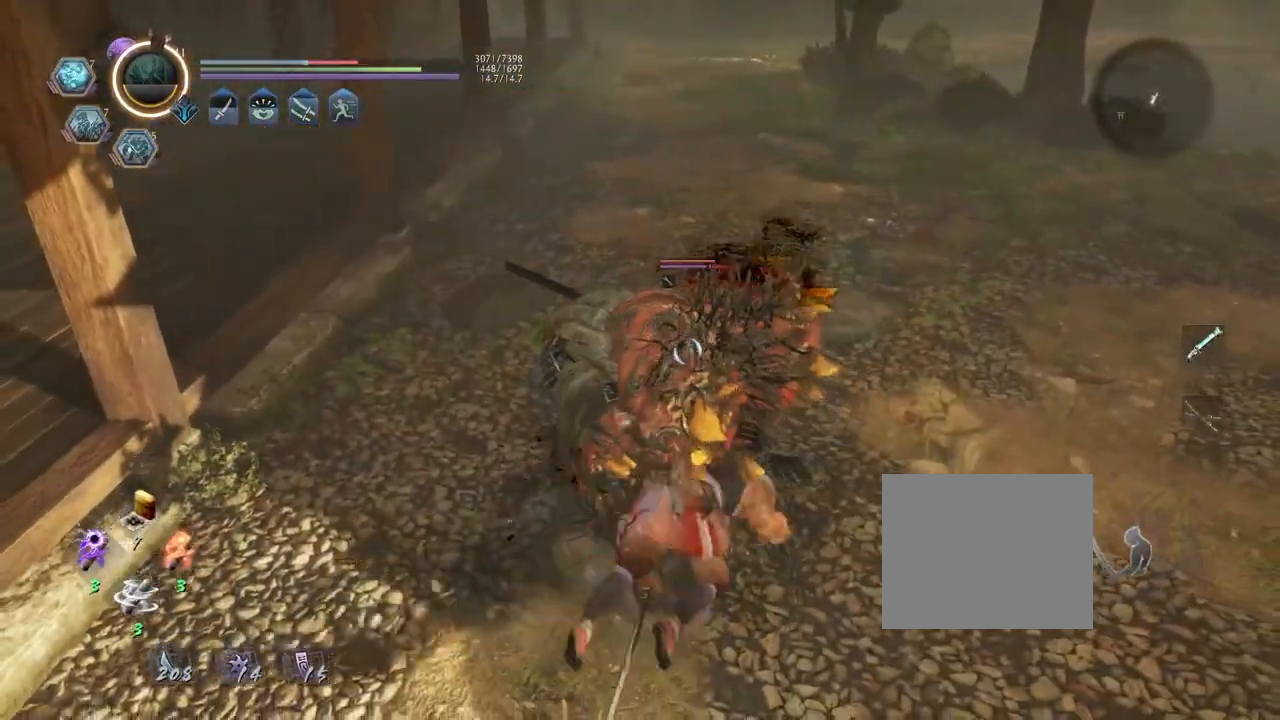
{"buttons": [], "left_stick": "up-right", "right_stick": "center", "events": [[367, "CROSS", "up"]]}
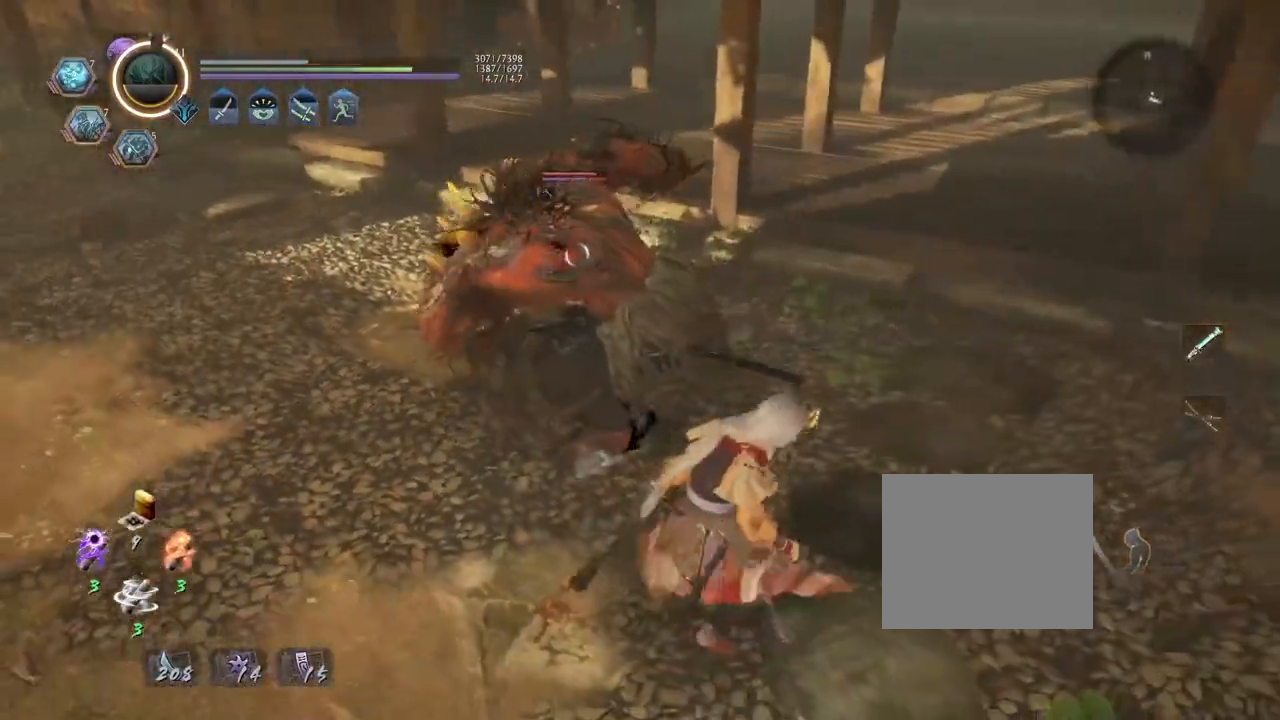
{"buttons": ["SQUARE"], "left_stick": "center", "right_stick": "center", "events": [[150, "L1", "down"], [250, "CROSS", "down"], [267, "left_stick", "up"], [333, "CROSS", "up"], [383, "L1", "up"], [400, "left_stick", "center"], [467, "SQUARE", "down"]]}
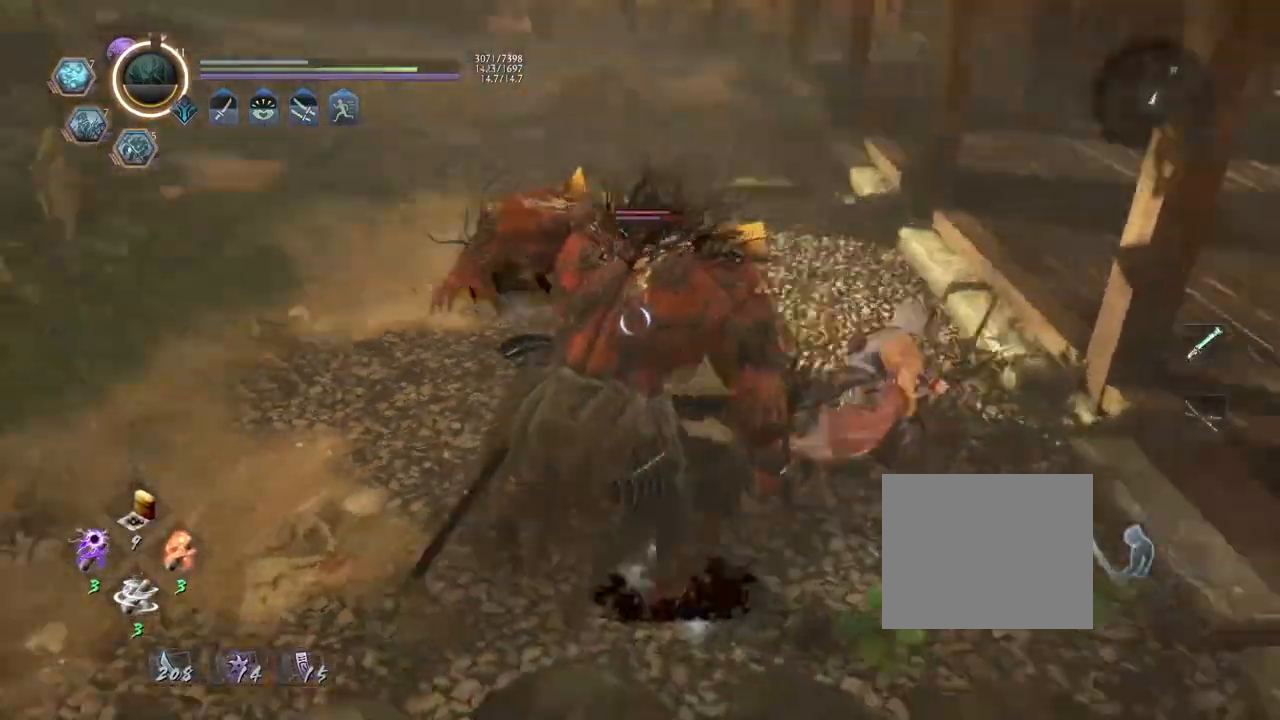
{"buttons": [], "left_stick": "center", "right_stick": "center", "events": [[67, "SQUARE", "up"], [150, "SQUARE", "down"], [233, "SQUARE", "up"], [317, "SQUARE", "down"], [383, "SQUARE", "up"]]}
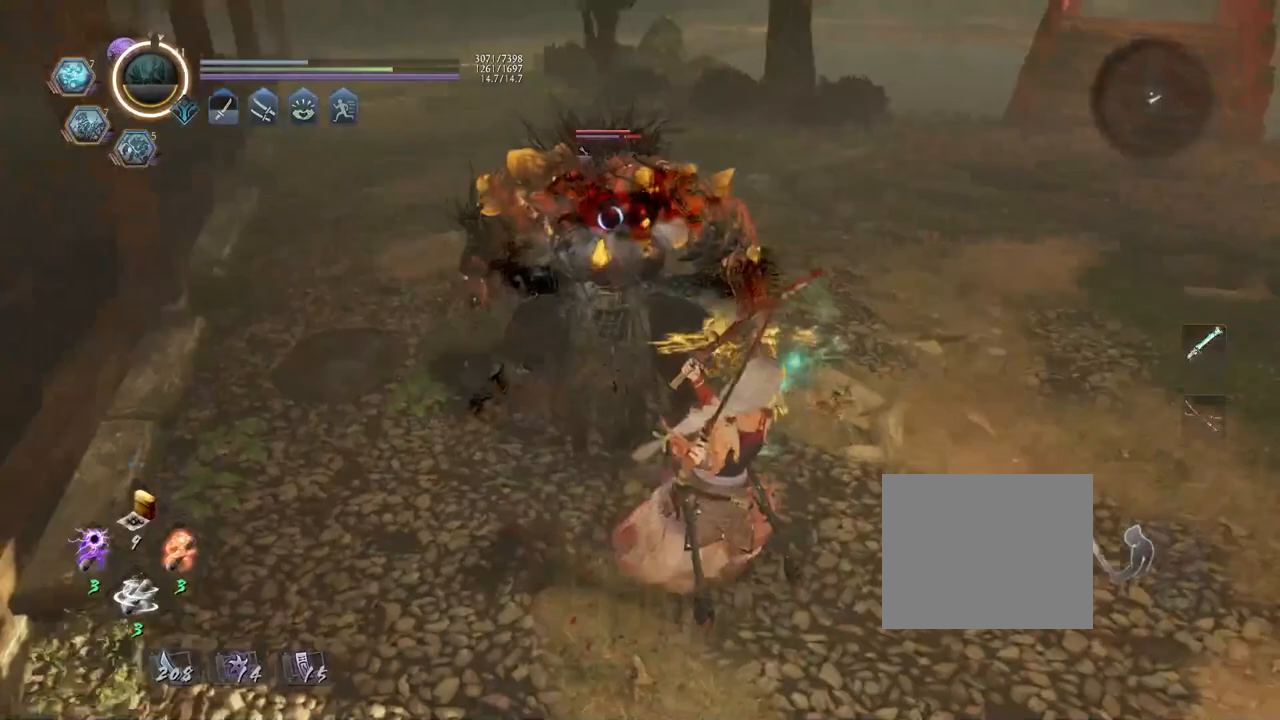
{"buttons": [], "left_stick": "center", "right_stick": "center", "events": [[267, "TRIANGLE", "down"], [333, "TRIANGLE", "up"]]}
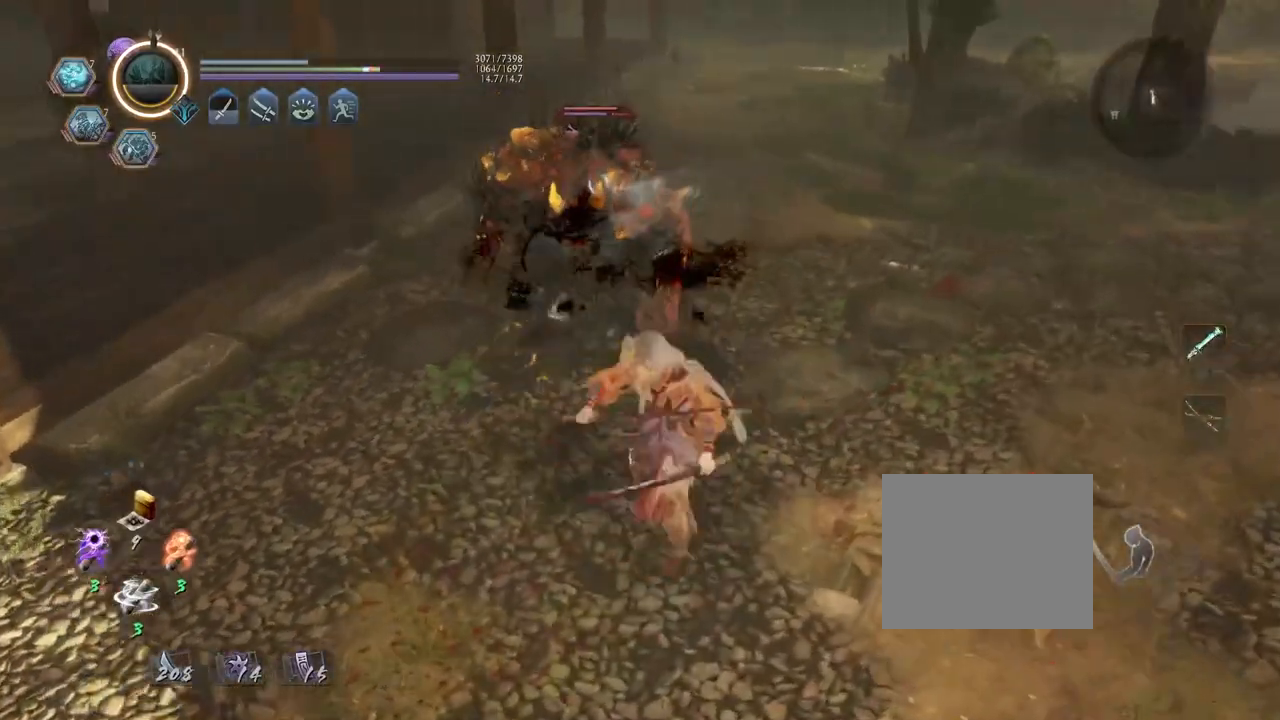
{"buttons": [], "left_stick": "center", "right_stick": "center", "events": [[267, "TRIANGLE", "down"], [333, "TRIANGLE", "up"]]}
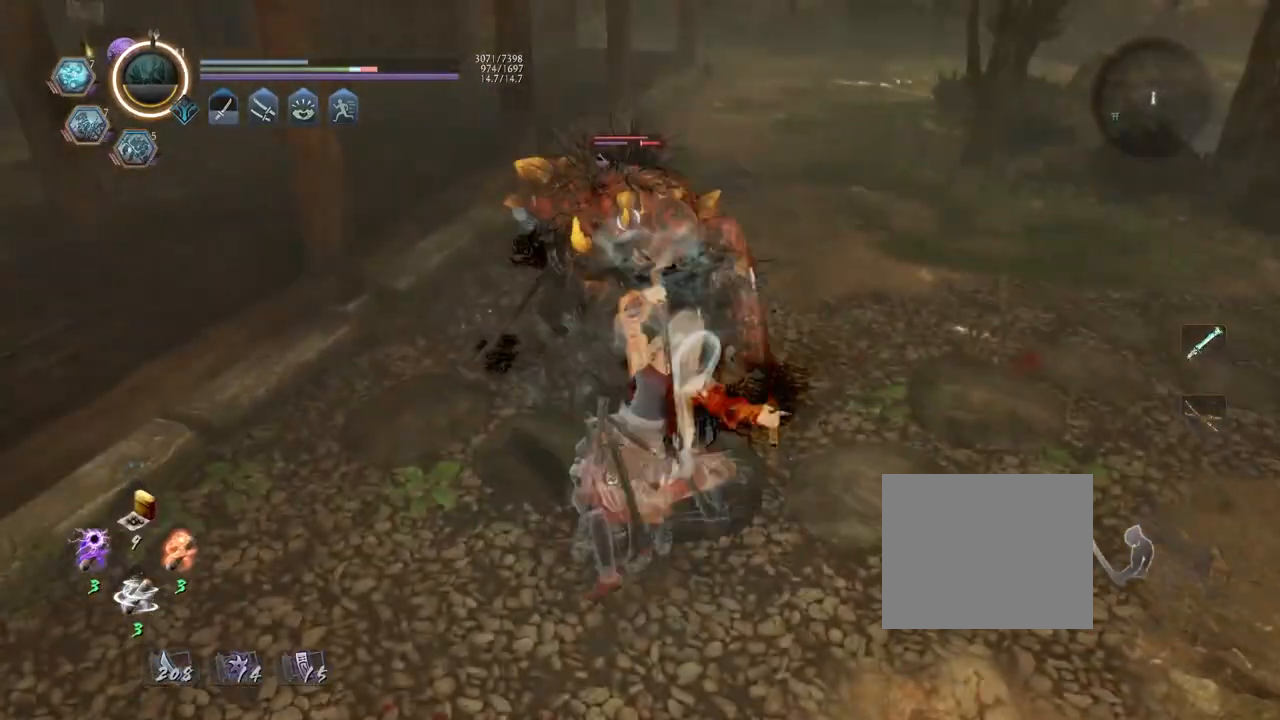
{"buttons": [], "left_stick": "up", "right_stick": "center", "events": [[117, "CROSS", "down"], [117, "R1", "down"], [217, "CROSS", "up"], [233, "R1", "up"], [300, "R1", "down"], [317, "CROSS", "down"], [350, "left_stick", "up"], [450, "CROSS", "up"], [450, "R1", "up"]]}
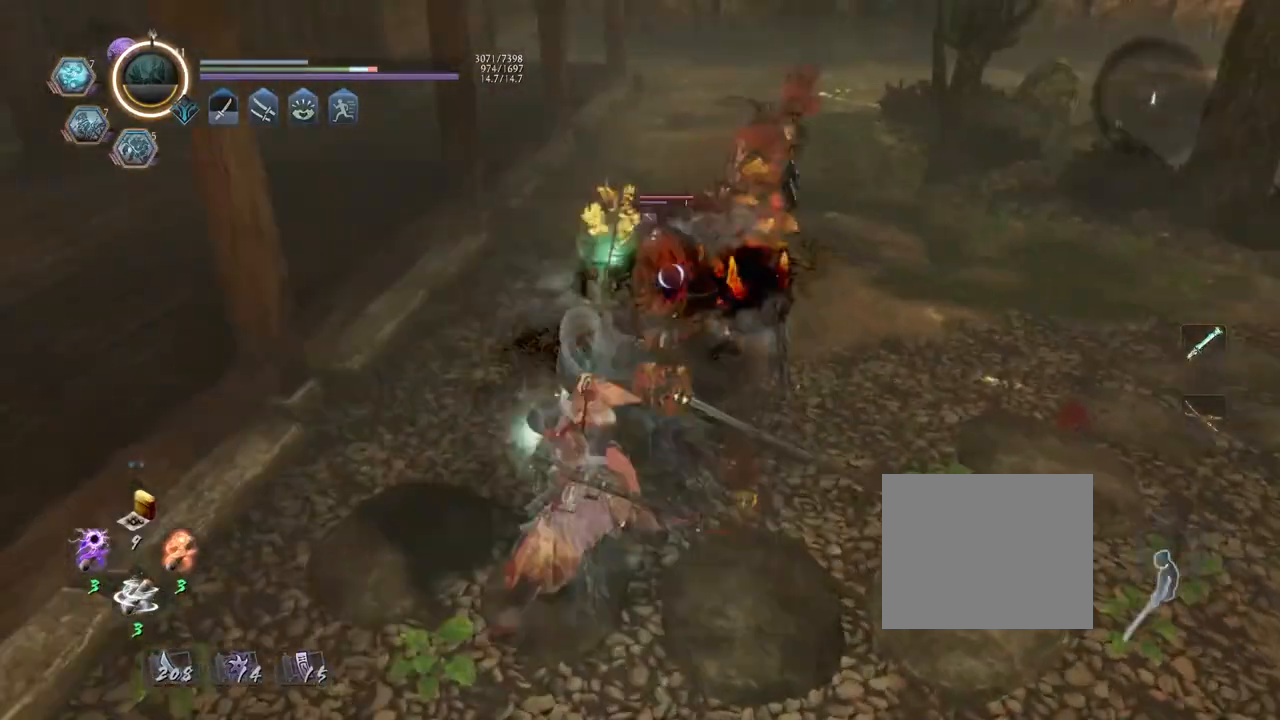
{"buttons": ["CROSS", "R1"], "left_stick": "up", "right_stick": "center", "events": [[183, "R1", "down"], [183, "R2", "down"], [250, "R2", "up"], [400, "CROSS", "down"]]}
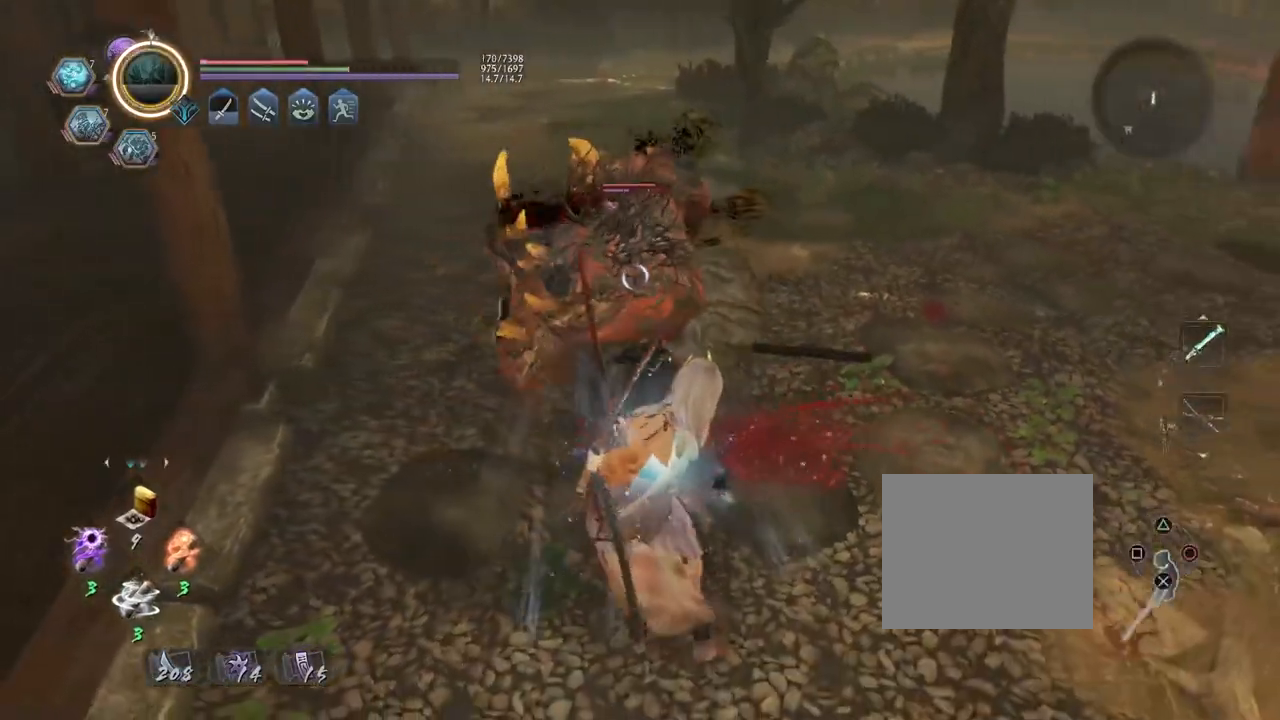
{"buttons": ["L1"], "left_stick": "down", "right_stick": "center", "events": [[67, "CROSS", "up"], [67, "R1", "up"], [67, "left_stick", "center"], [167, "left_stick", "down"], [467, "L1", "down"]]}
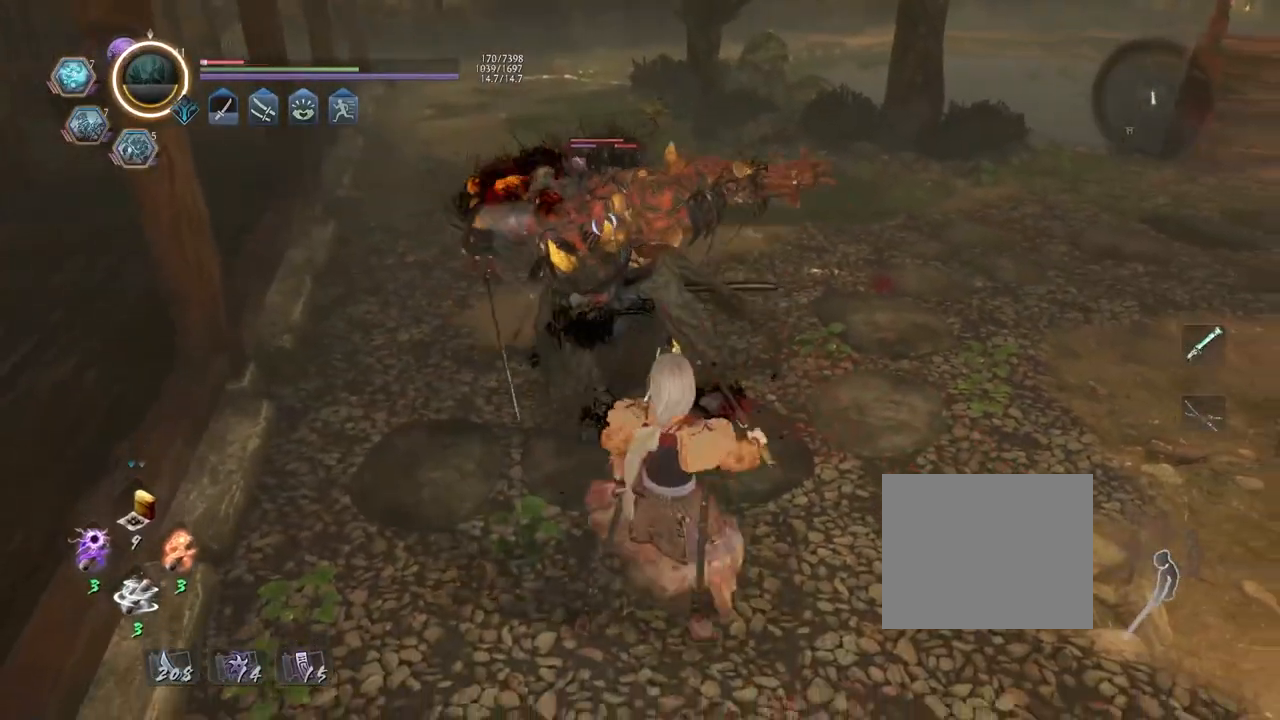
{"buttons": [], "left_stick": "up", "right_stick": "center", "events": [[33, "CROSS", "down"], [117, "L1", "up"], [133, "CROSS", "up"], [350, "left_stick", "left"], [467, "left_stick", "up"]]}
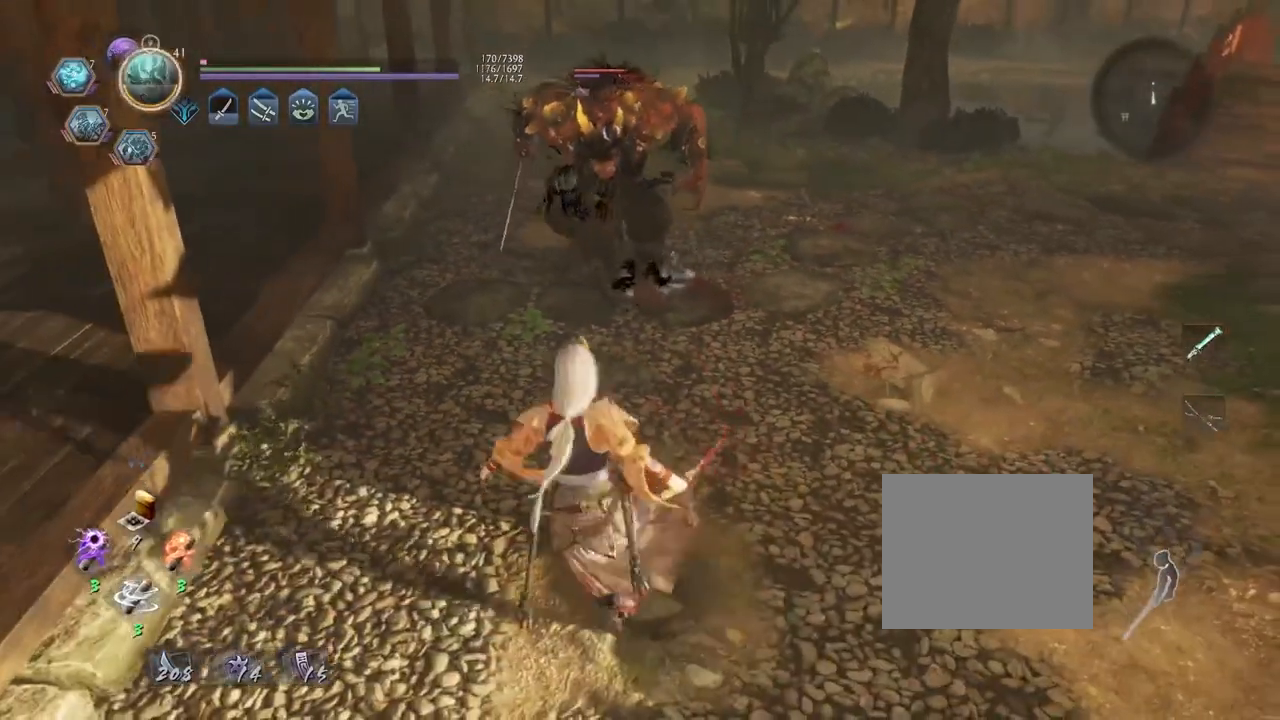
{"buttons": [], "left_stick": "center", "right_stick": "center", "events": [[150, "L1", "down"], [183, "TRIANGLE", "down"], [233, "left_stick", "center"], [267, "TRIANGLE", "up"], [300, "L1", "up"]]}
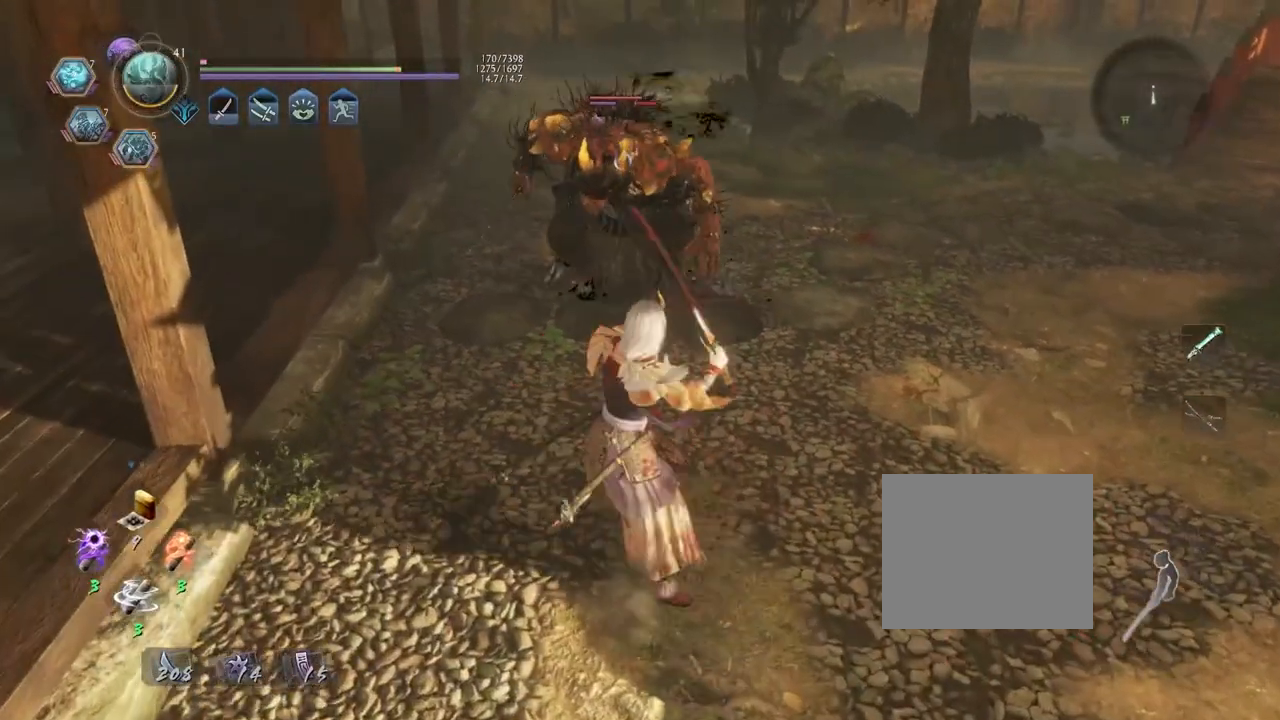
{"buttons": [], "left_stick": "center", "right_stick": "center", "events": []}
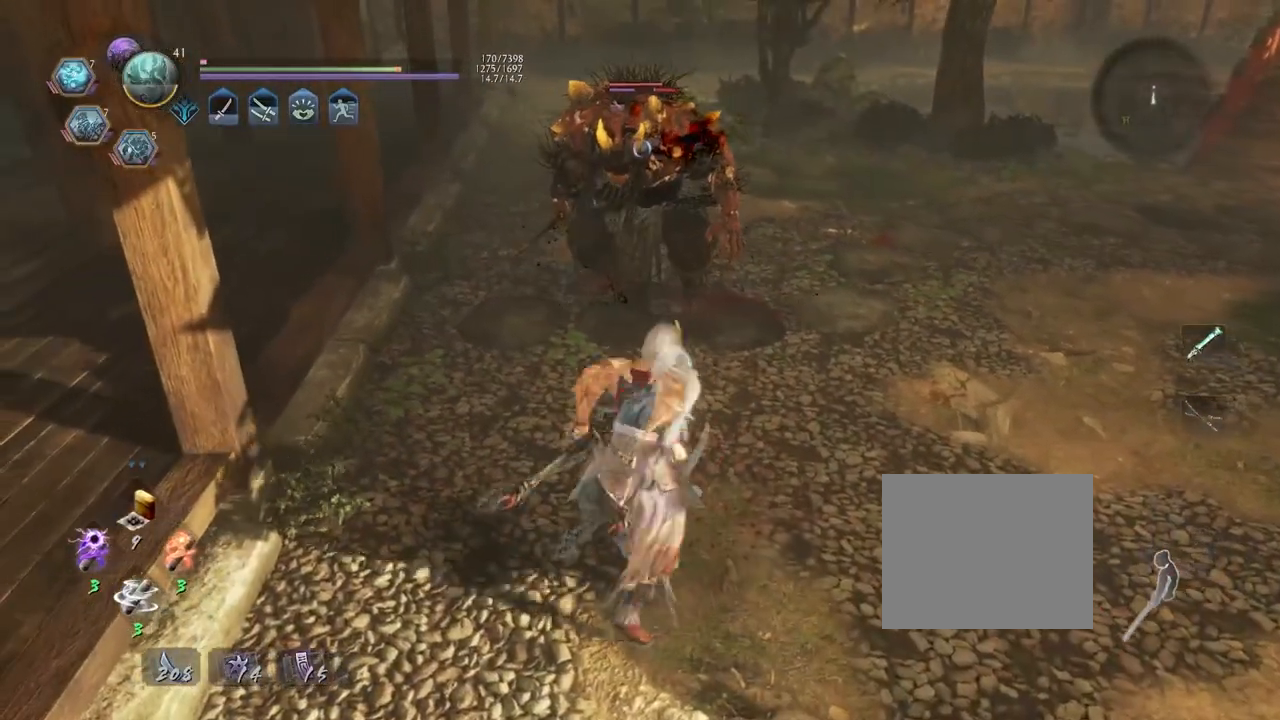
{"buttons": [], "left_stick": "center", "right_stick": "center", "events": []}
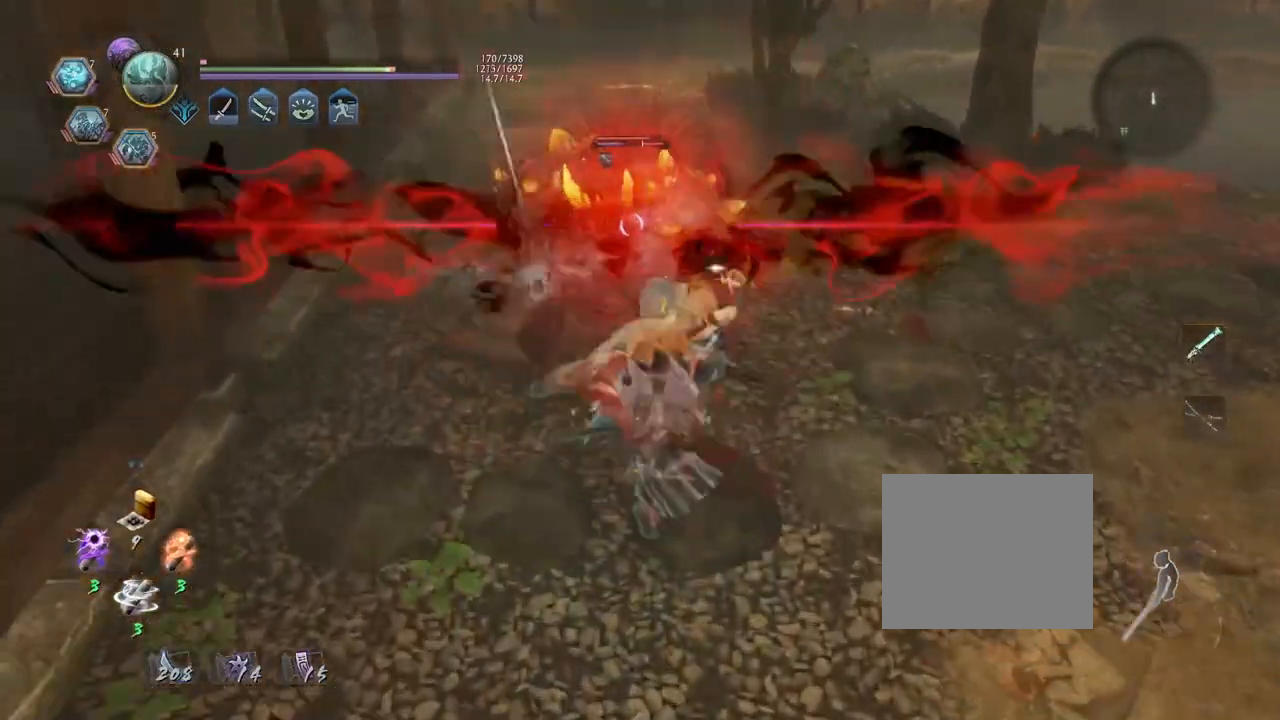
{"buttons": [], "left_stick": "center", "right_stick": "center", "events": []}
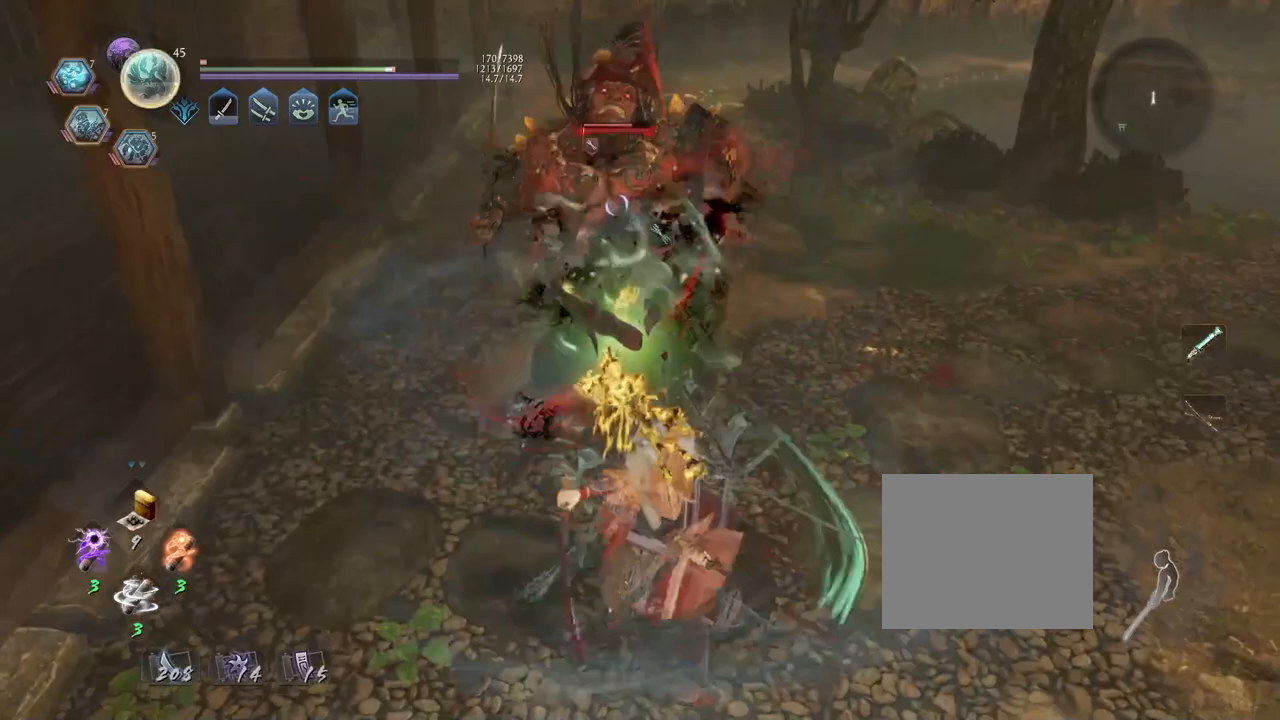
{"buttons": ["R2"], "left_stick": "center", "right_stick": "center", "events": [[483, "R2", "down"]]}
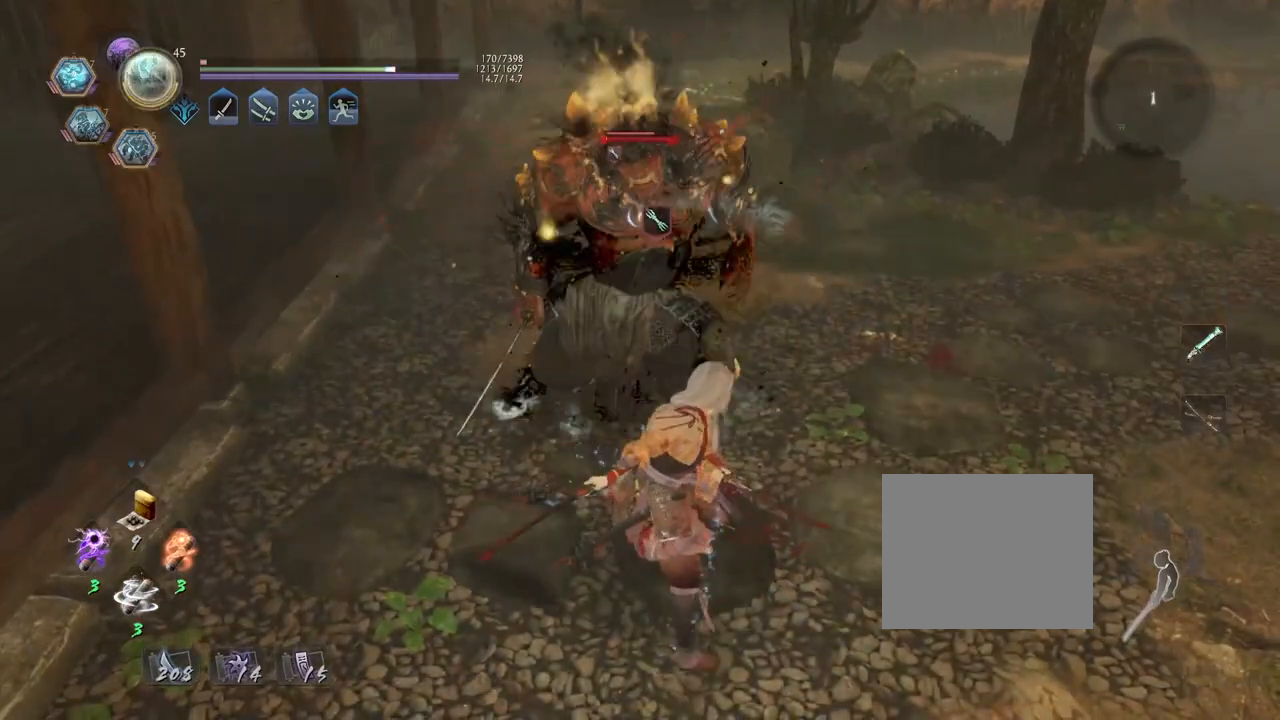
{"buttons": ["CROSS", "R2"], "left_stick": "center", "right_stick": "center", "events": [[17, "CROSS", "down"]]}
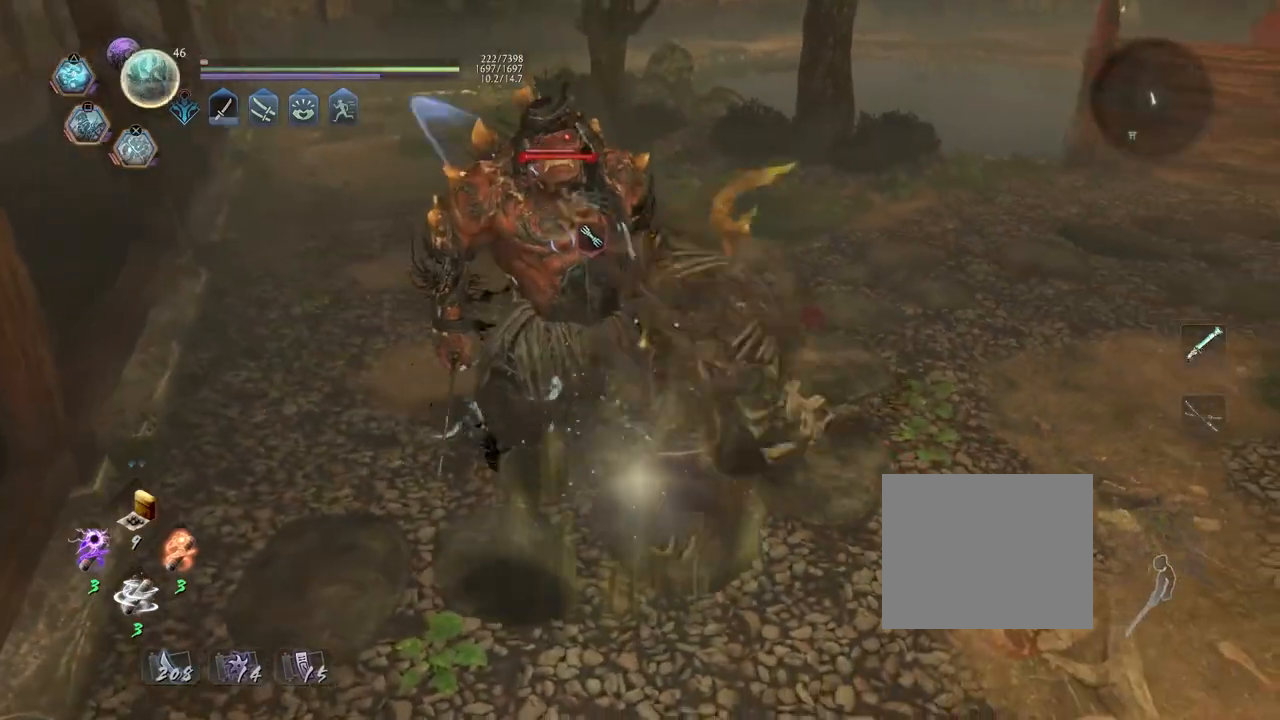
{"buttons": ["CROSS", "R1"], "left_stick": "center", "right_stick": "center", "events": [[300, "CROSS", "up"], [350, "R2", "up"], [400, "R1", "down"], [433, "CROSS", "down"]]}
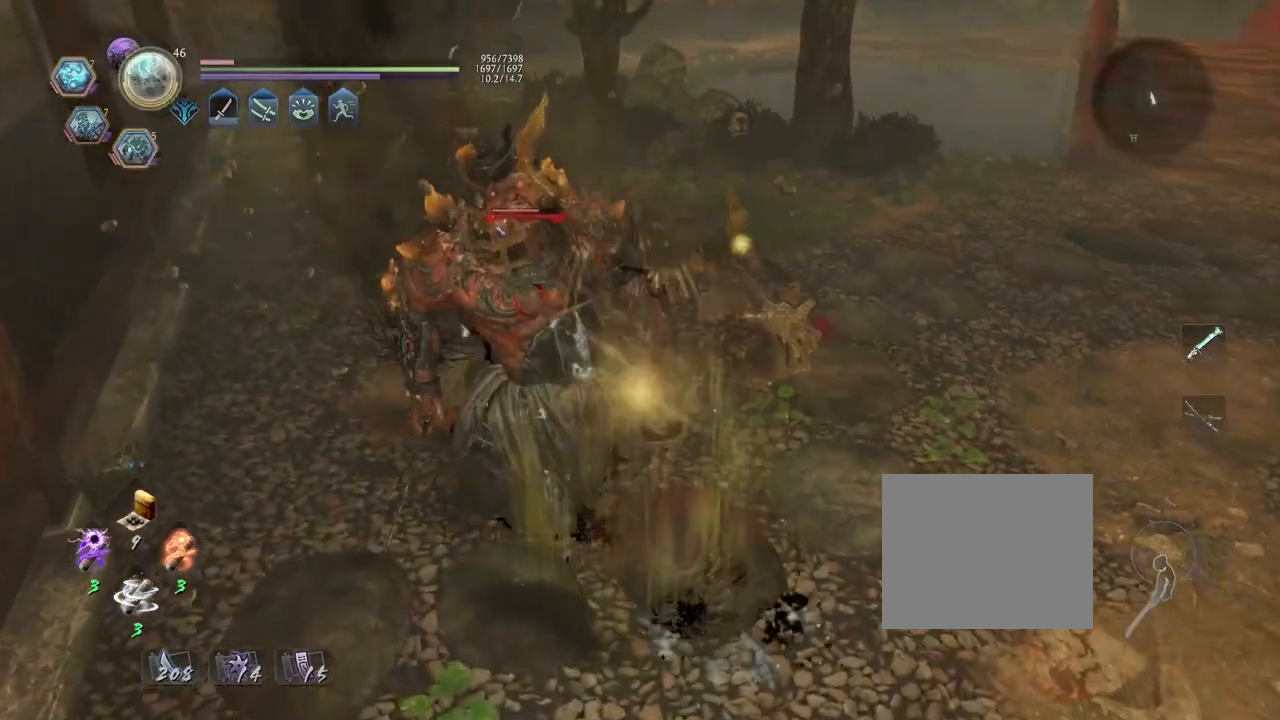
{"buttons": [], "left_stick": "center", "right_stick": "center", "events": [[50, "CROSS", "up"], [50, "R1", "up"], [317, "TRIANGLE", "down"], [400, "TRIANGLE", "up"]]}
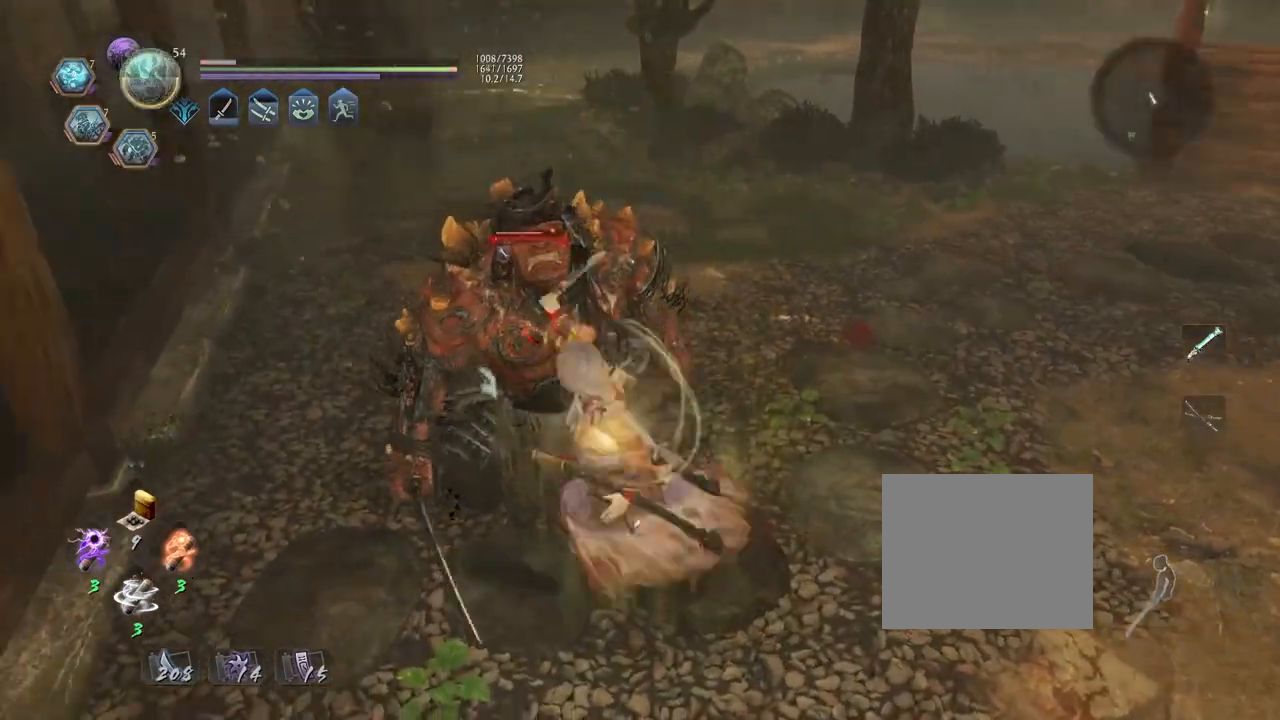
{"buttons": [], "left_stick": "center", "right_stick": "center", "events": []}
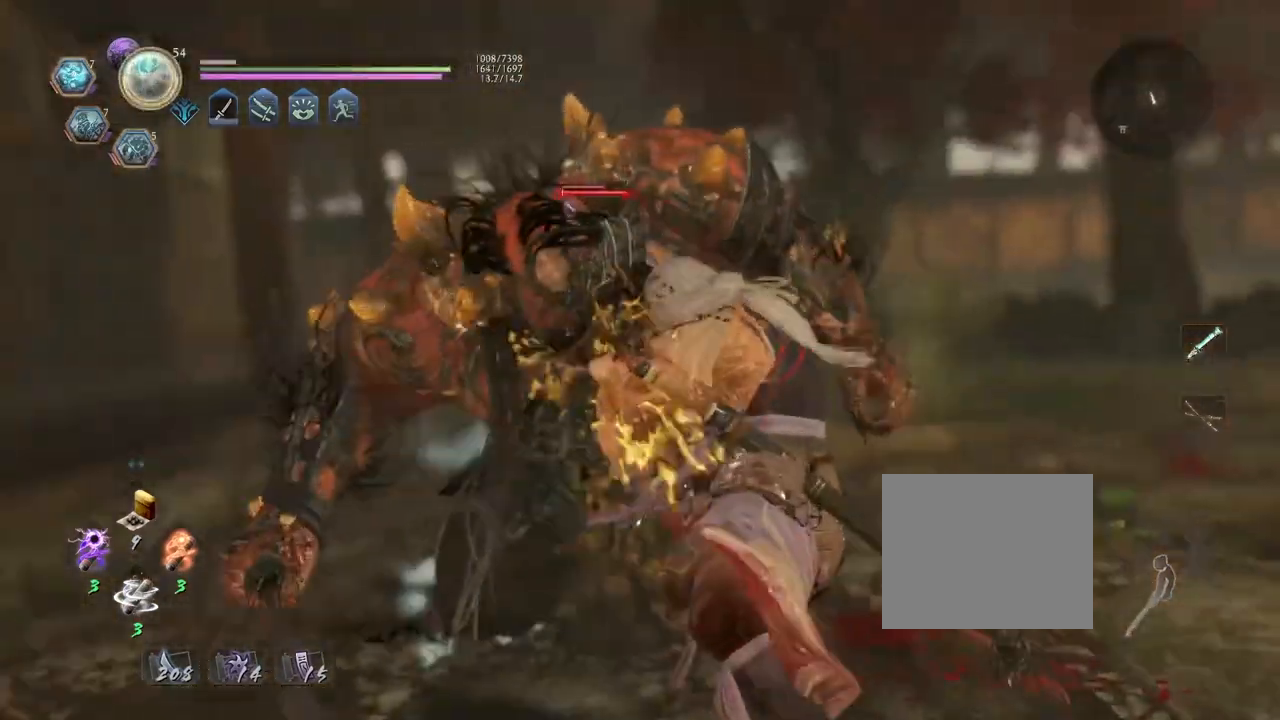
{"buttons": [], "left_stick": "center", "right_stick": "center", "events": []}
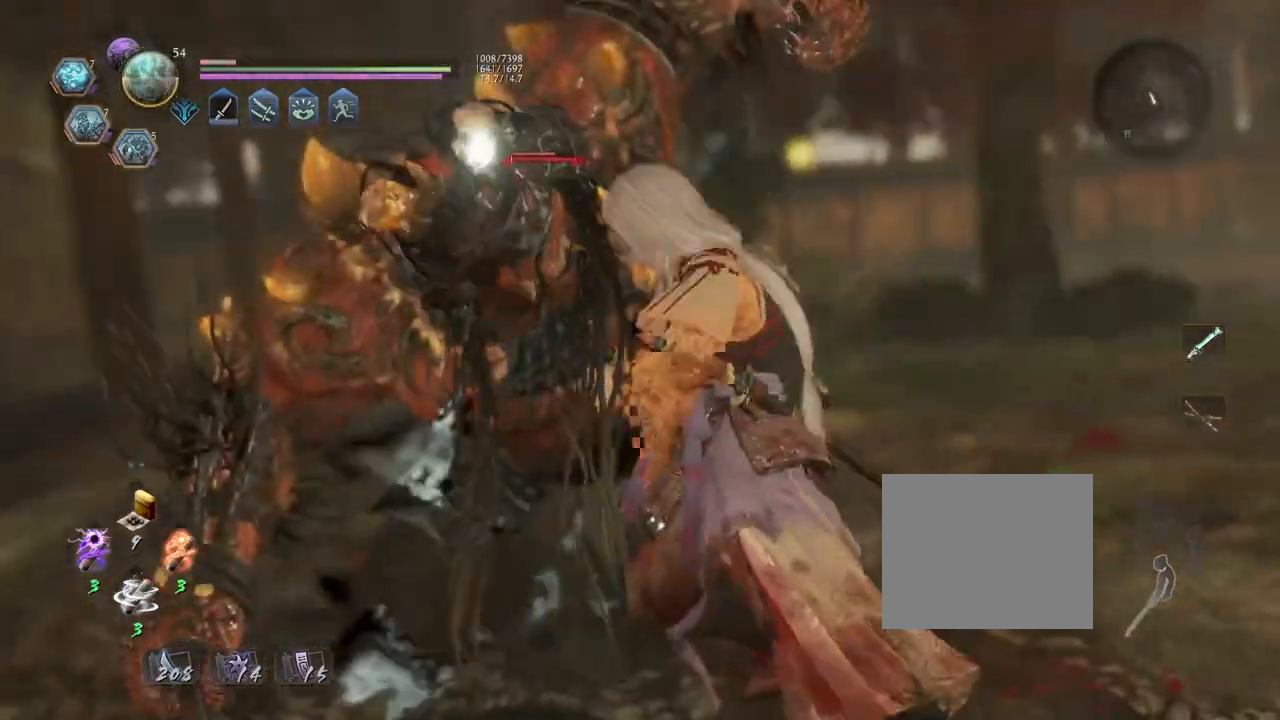
{"buttons": [], "left_stick": "center", "right_stick": "center", "events": []}
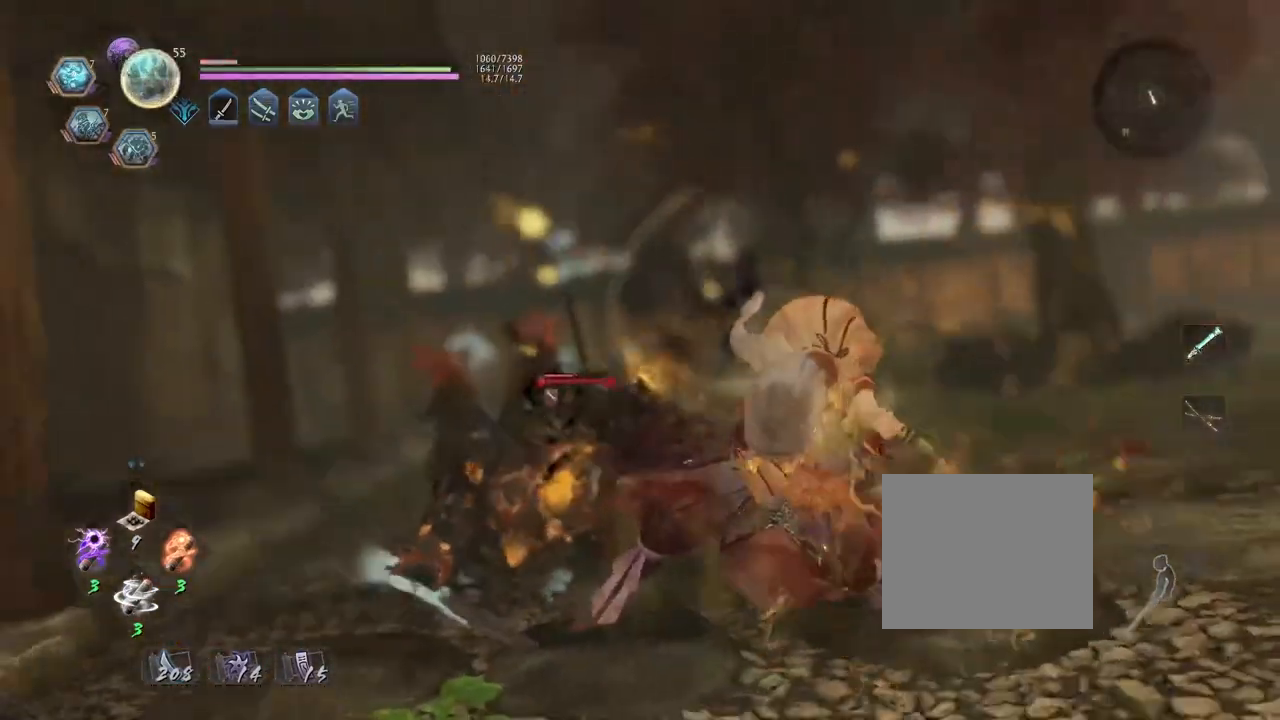
{"buttons": [], "left_stick": "center", "right_stick": "center", "events": []}
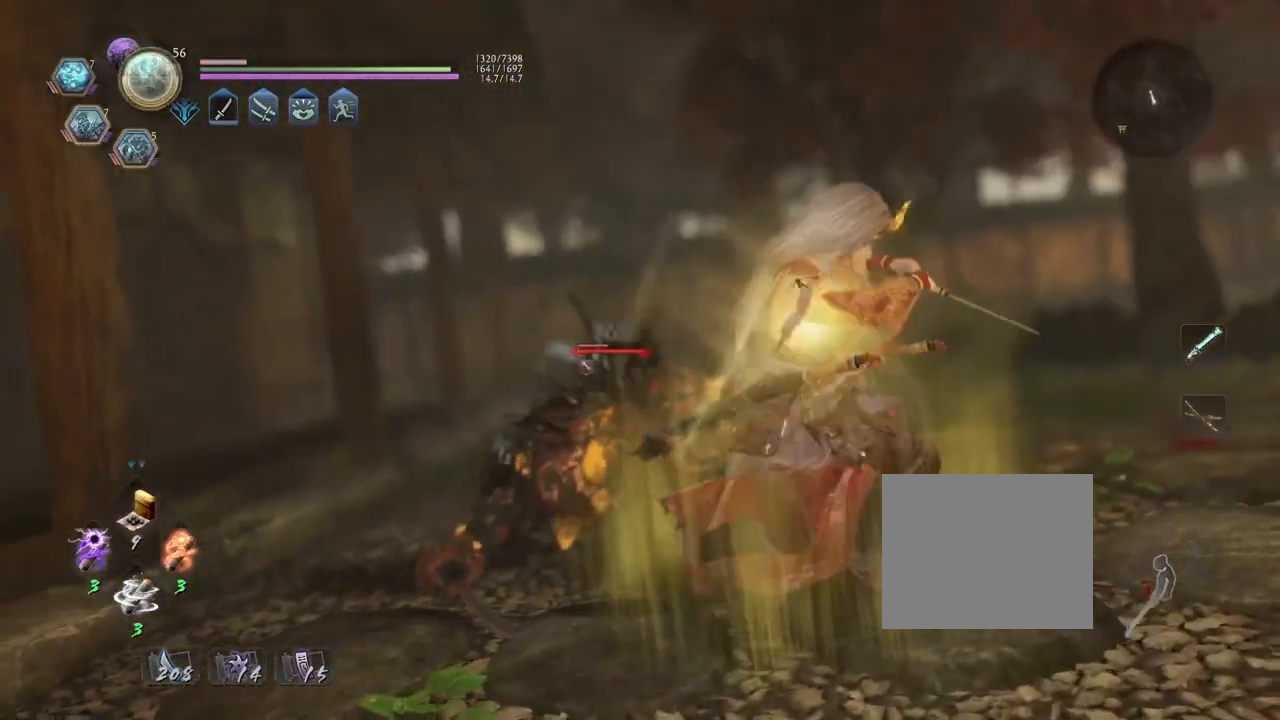
{"buttons": ["R1"], "left_stick": "up-left", "right_stick": "center", "events": [[67, "left_stick", "left"], [483, "R1", "down"], [500, "left_stick", "up-left"]]}
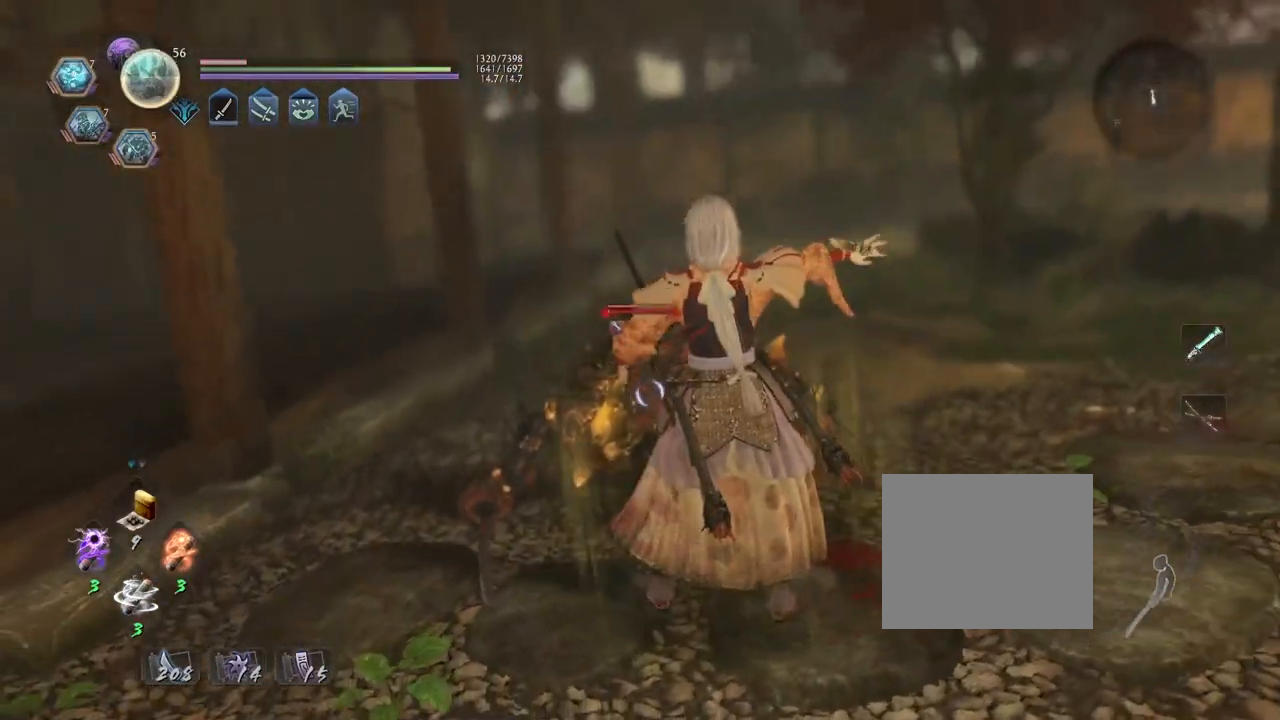
{"buttons": [], "left_stick": "center", "right_stick": "center", "events": [[50, "TRIANGLE", "down"], [167, "R1", "up"], [167, "TRIANGLE", "up"], [250, "left_stick", "up"], [283, "L1", "down"], [383, "TRIANGLE", "down"], [467, "L1", "up"], [467, "TRIANGLE", "up"], [467, "left_stick", "center"]]}
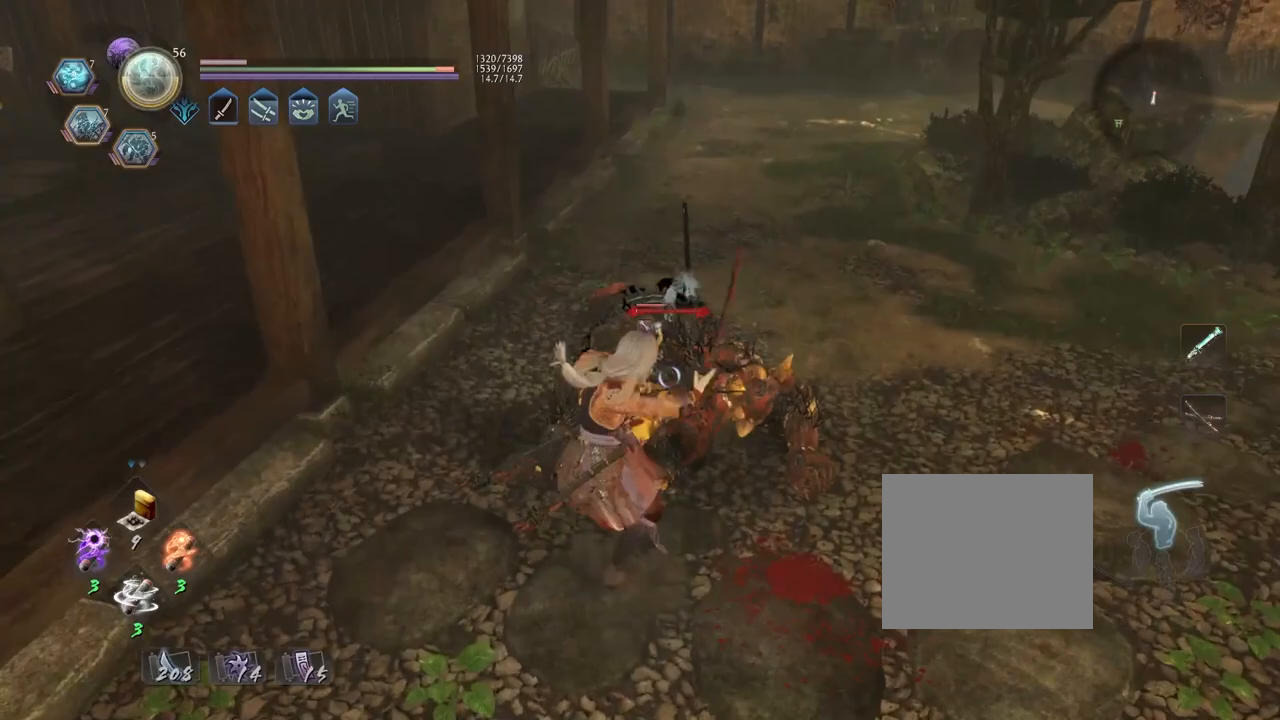
{"buttons": [], "left_stick": "center", "right_stick": "center", "events": []}
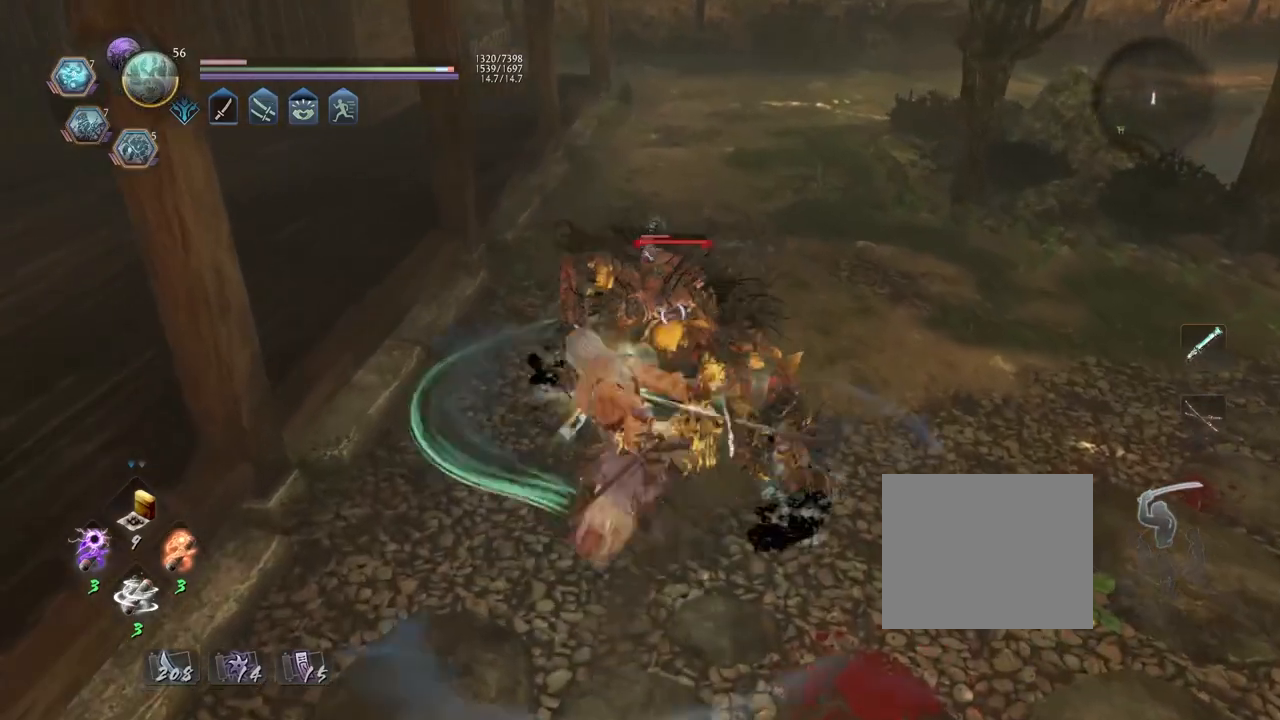
{"buttons": [], "left_stick": "center", "right_stick": "center", "events": []}